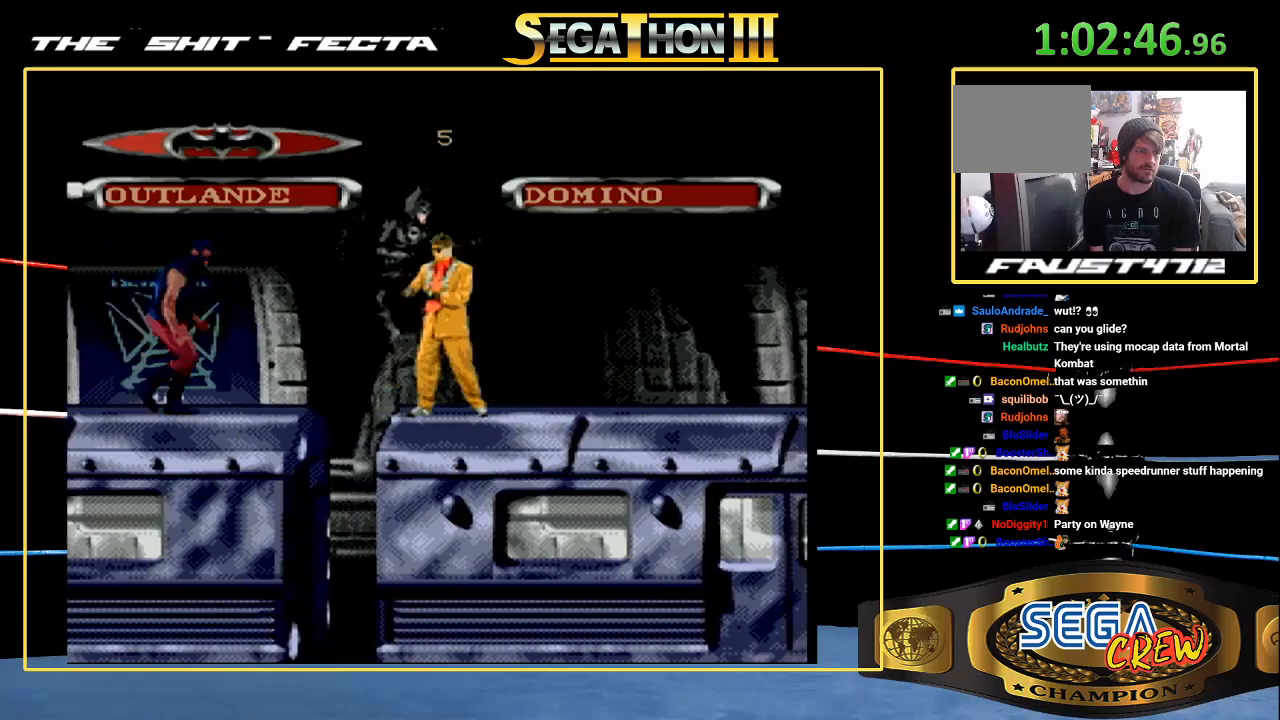
Gameplay with a controller (Xbox layout); each line is a JSON object with the inputs held at the frame after it. "events" lists button and stick changes between this image and that frame as [ms after this image, input, new state], when the widget could be followed in between. Not read: L1 L2 L3 R1 R2 R3.
{"buttons": ["DPAD_UP", "DPAD_LEFT"], "events": [[133, "DPAD_UP", "down"], [150, "DPAD_RIGHT", "down"], [183, "DPAD_RIGHT", "up"], [217, "DPAD_LEFT", "down"]]}
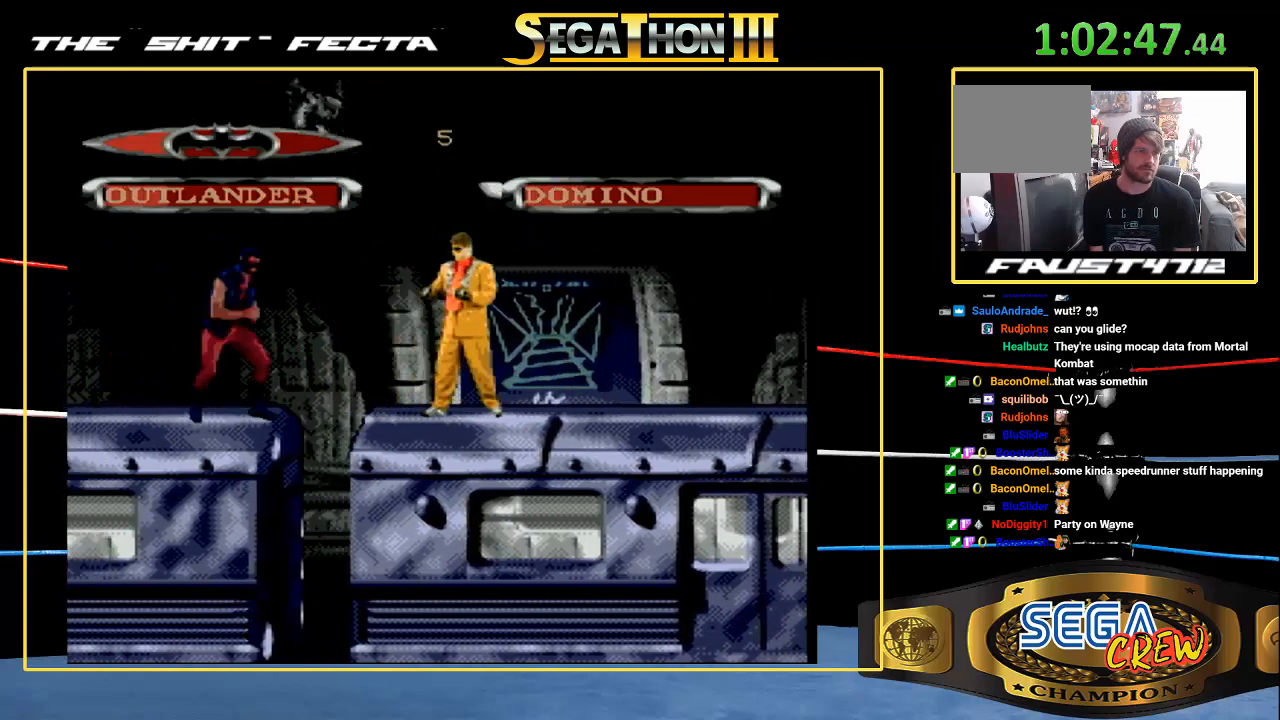
{"buttons": [], "events": [[200, "DPAD_LEFT", "up"], [483, "DPAD_UP", "up"]]}
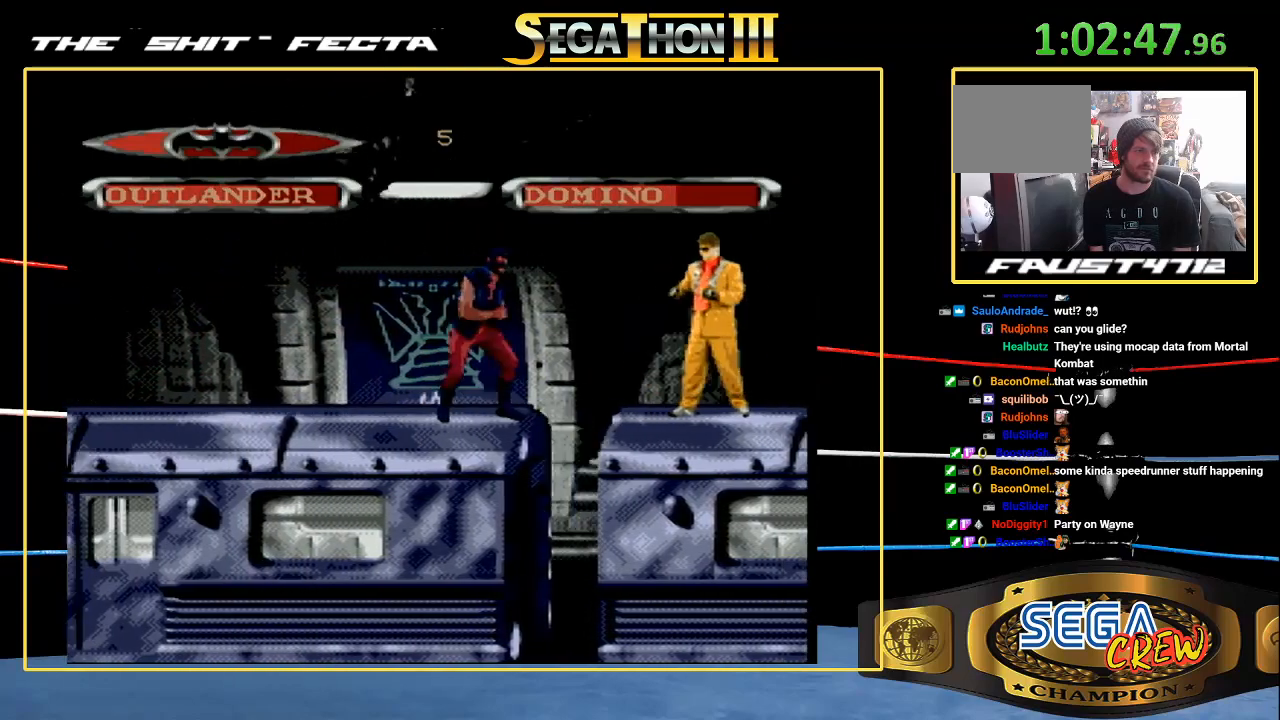
{"buttons": [], "events": [[133, "DPAD_DOWN", "down"], [250, "DPAD_DOWN", "up"], [333, "DPAD_RIGHT", "down"], [417, "DPAD_RIGHT", "up"]]}
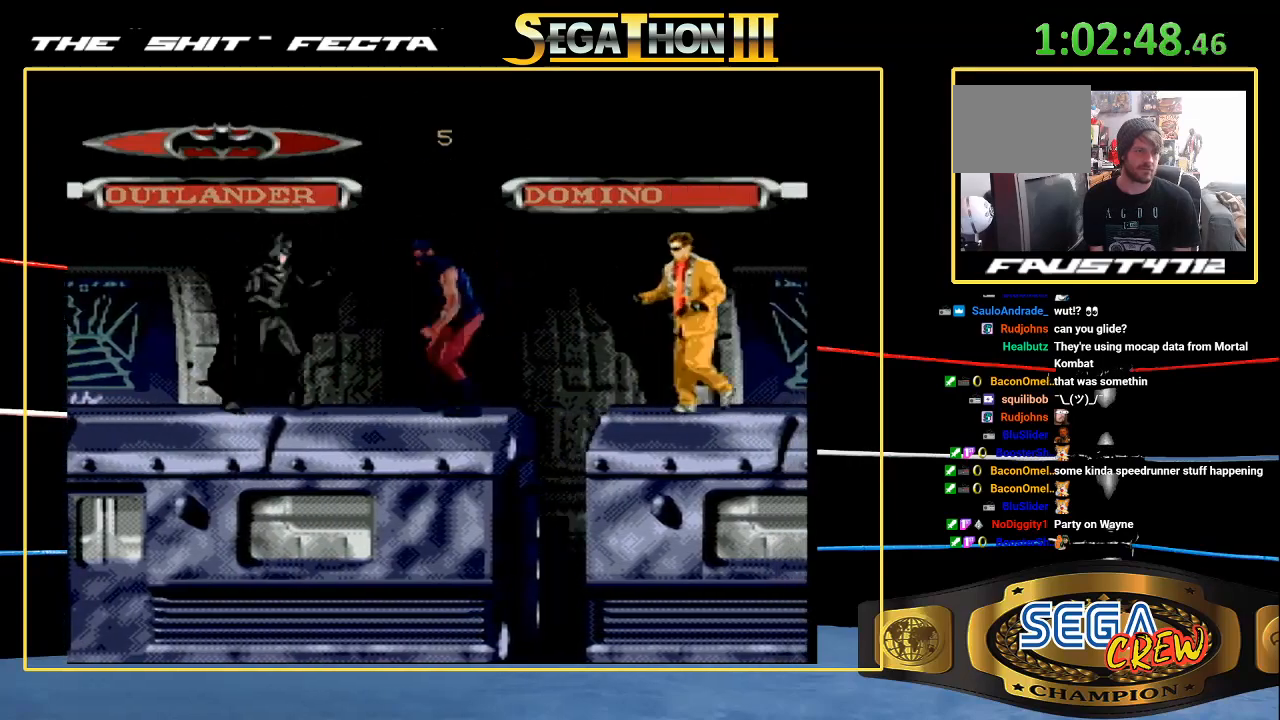
{"buttons": ["A"], "events": [[33, "DPAD_RIGHT", "down"], [83, "A", "down"], [100, "DPAD_RIGHT", "up"], [133, "A", "up"], [200, "DPAD_RIGHT", "down"], [233, "A", "down"], [300, "DPAD_RIGHT", "up"], [317, "A", "up"], [350, "A", "down"], [383, "DPAD_RIGHT", "down"], [417, "A", "up"], [450, "DPAD_RIGHT", "up"], [500, "A", "down"]]}
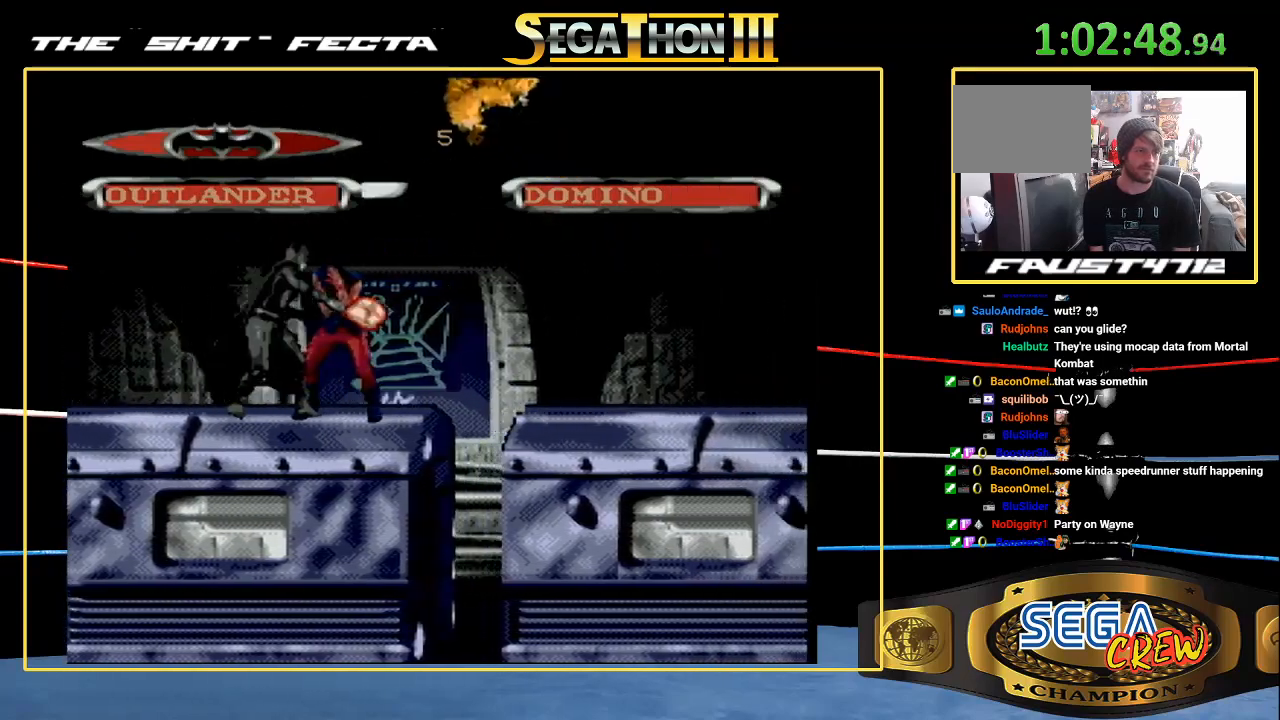
{"buttons": ["A"], "events": [[33, "DPAD_RIGHT", "down"], [83, "A", "up"], [117, "A", "down"], [200, "A", "up"], [267, "A", "down"], [350, "A", "up"], [400, "A", "down"], [433, "DPAD_RIGHT", "up"]]}
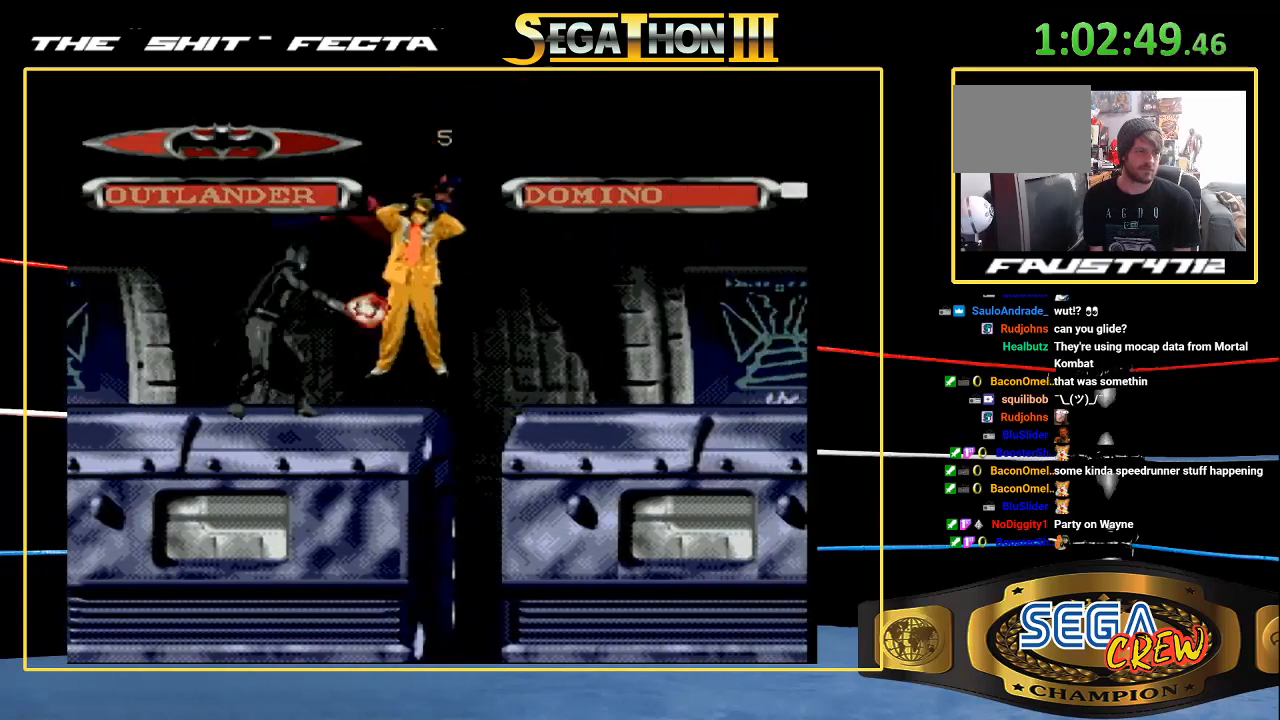
{"buttons": ["A"], "events": [[17, "A", "up"], [17, "DPAD_RIGHT", "down"], [50, "A", "down"], [150, "A", "up"], [200, "A", "down"], [233, "DPAD_RIGHT", "up"], [283, "A", "up"], [333, "DPAD_RIGHT", "down"], [367, "A", "down"], [400, "DPAD_RIGHT", "up"], [433, "A", "up"], [500, "A", "down"]]}
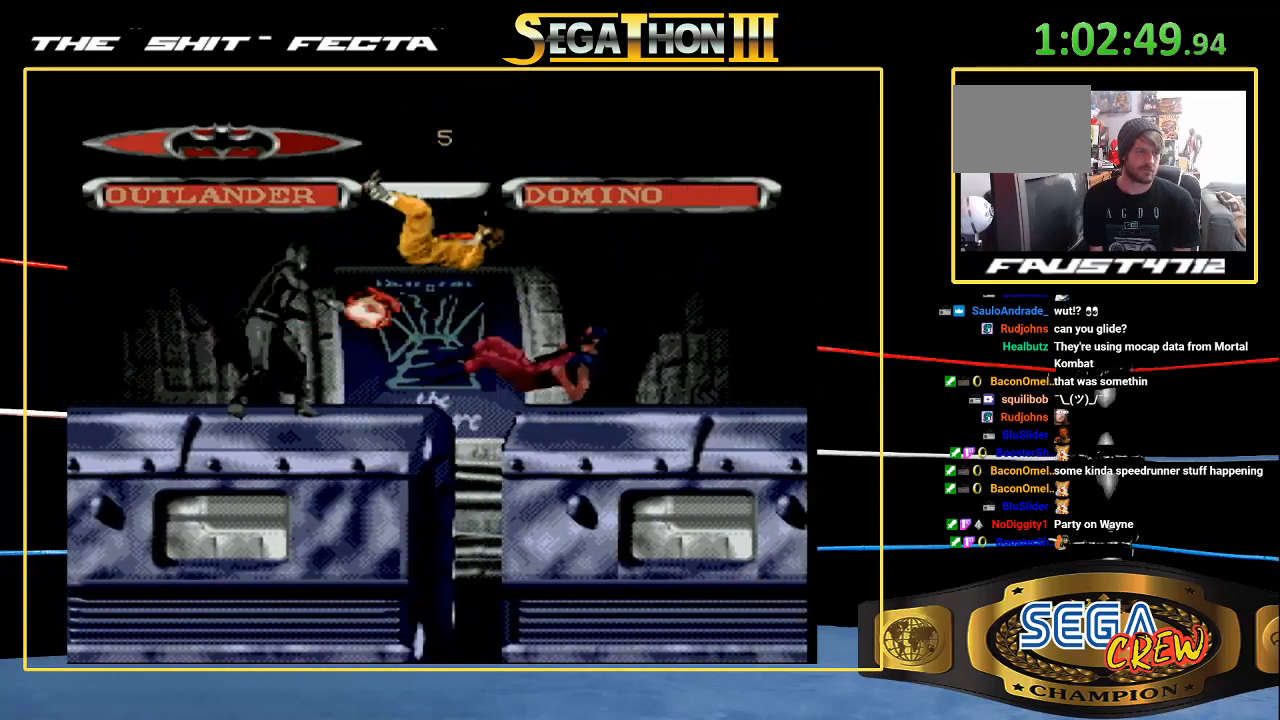
{"buttons": ["A", "DPAD_RIGHT"], "events": [[50, "DPAD_RIGHT", "down"], [83, "A", "up"], [100, "DPAD_RIGHT", "up"], [133, "A", "down"], [183, "DPAD_RIGHT", "down"], [217, "A", "up"], [267, "A", "down"], [267, "DPAD_RIGHT", "up"], [350, "A", "up"], [350, "DPAD_RIGHT", "down"], [433, "A", "down"]]}
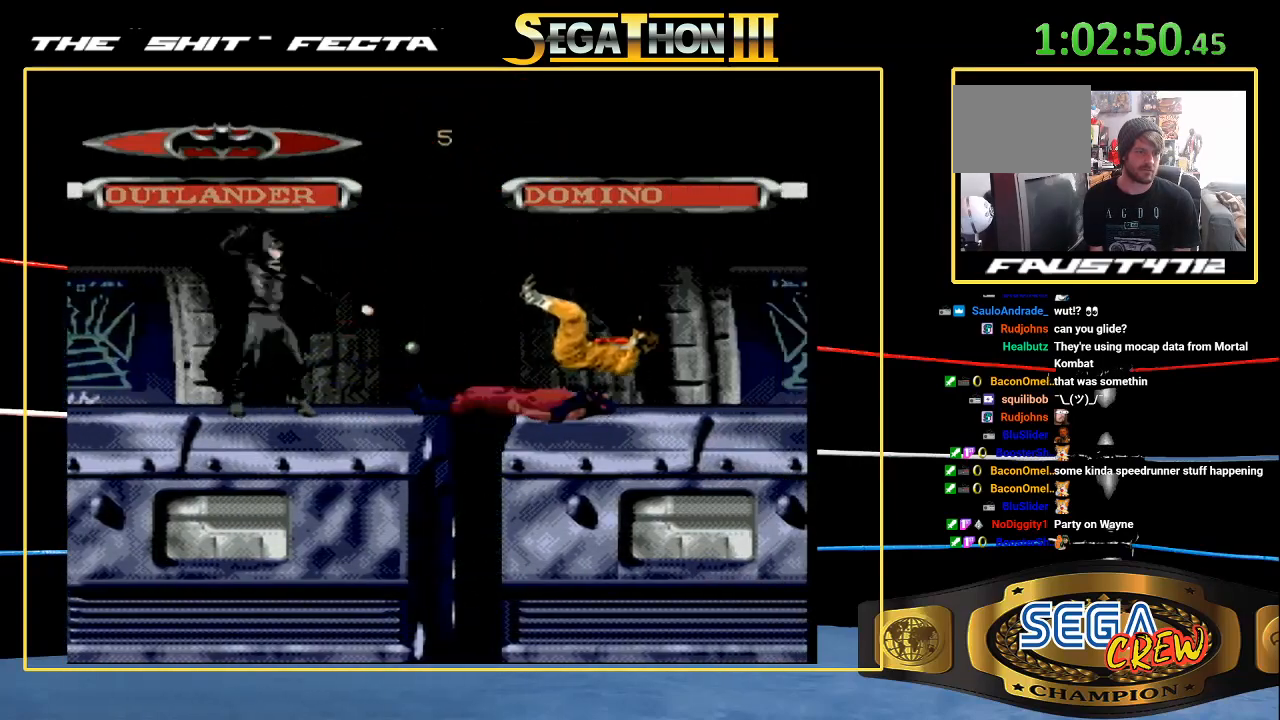
{"buttons": ["DPAD_RIGHT"], "events": [[17, "A", "up"], [67, "A", "down"], [167, "A", "up"], [250, "A", "down"], [317, "A", "up"], [383, "A", "down"], [383, "DPAD_RIGHT", "up"], [467, "A", "up"], [467, "DPAD_RIGHT", "down"]]}
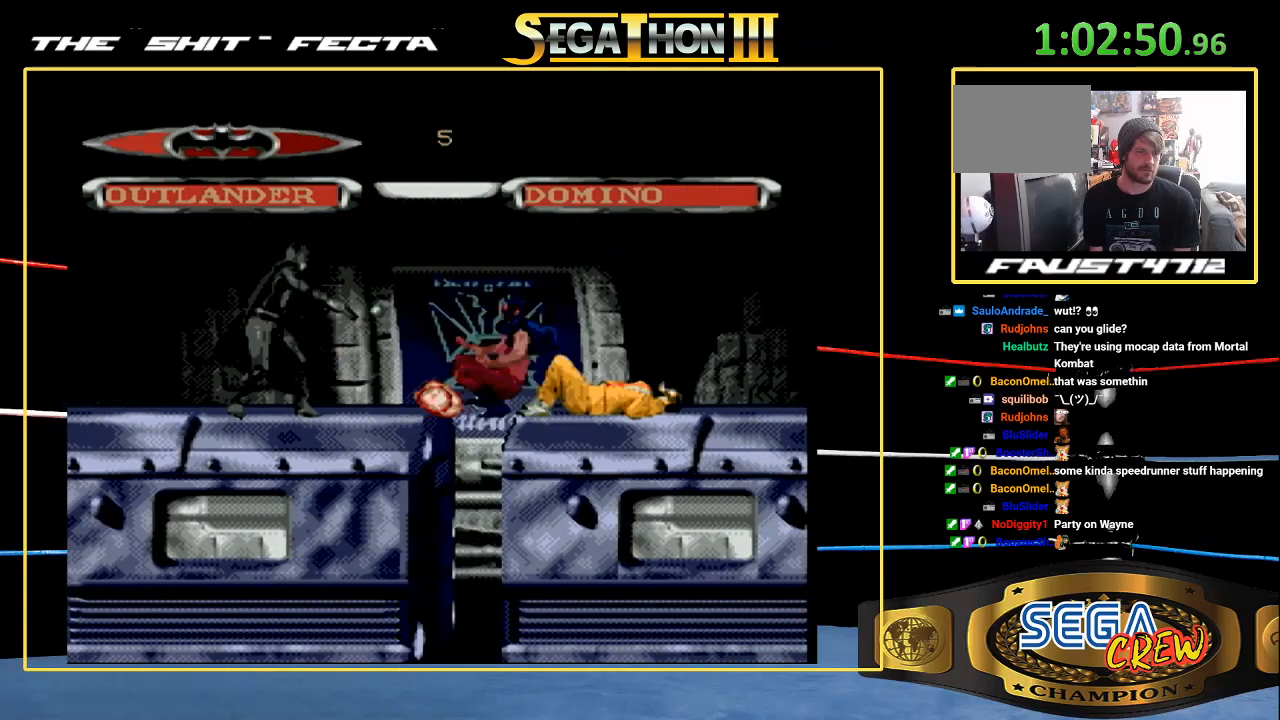
{"buttons": ["A"], "events": [[33, "A", "down"], [50, "DPAD_RIGHT", "up"], [117, "A", "up"], [133, "DPAD_RIGHT", "down"], [183, "A", "down"], [183, "DPAD_RIGHT", "up"], [267, "A", "up"], [283, "DPAD_RIGHT", "down"], [333, "A", "down"], [350, "DPAD_RIGHT", "up"], [417, "A", "up"], [433, "DPAD_RIGHT", "down"], [500, "A", "down"], [500, "DPAD_RIGHT", "up"]]}
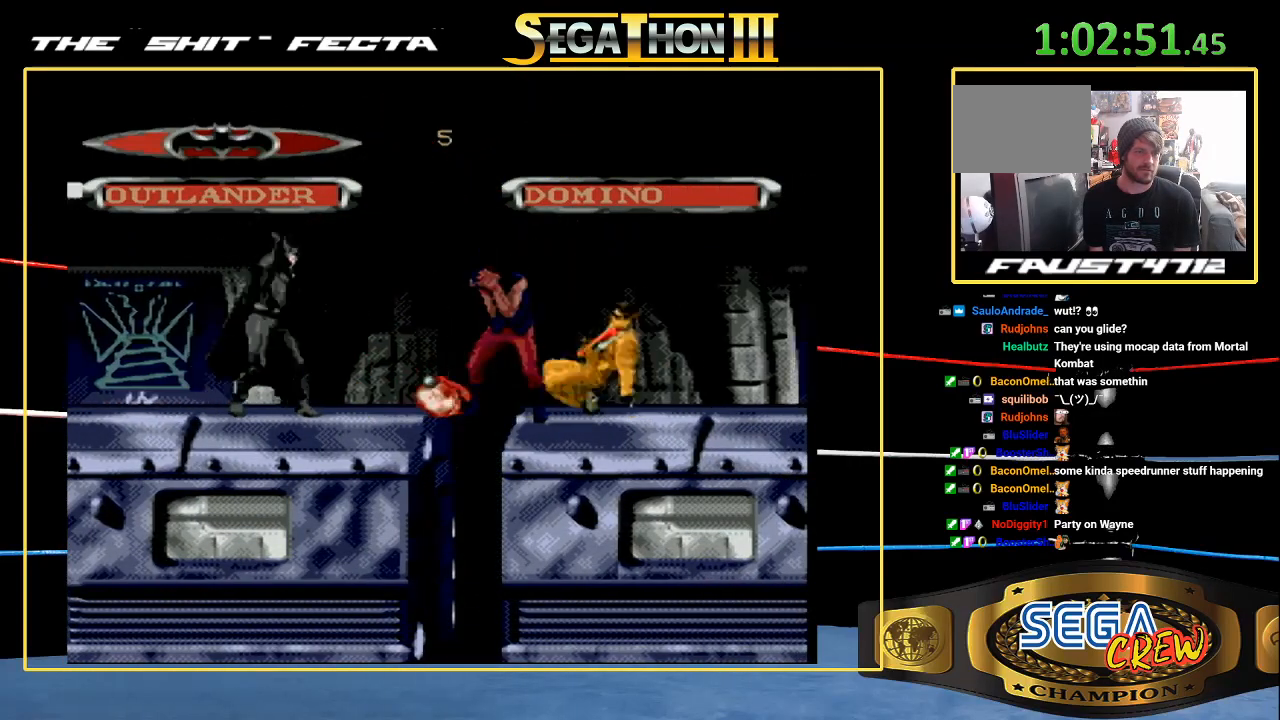
{"buttons": ["A", "DPAD_RIGHT"], "events": [[67, "A", "up"], [83, "DPAD_RIGHT", "down"], [133, "A", "down"], [250, "A", "up"], [283, "A", "down"], [317, "DPAD_DOWN", "down"], [333, "DPAD_DOWN", "up"], [367, "A", "up"], [433, "A", "down"]]}
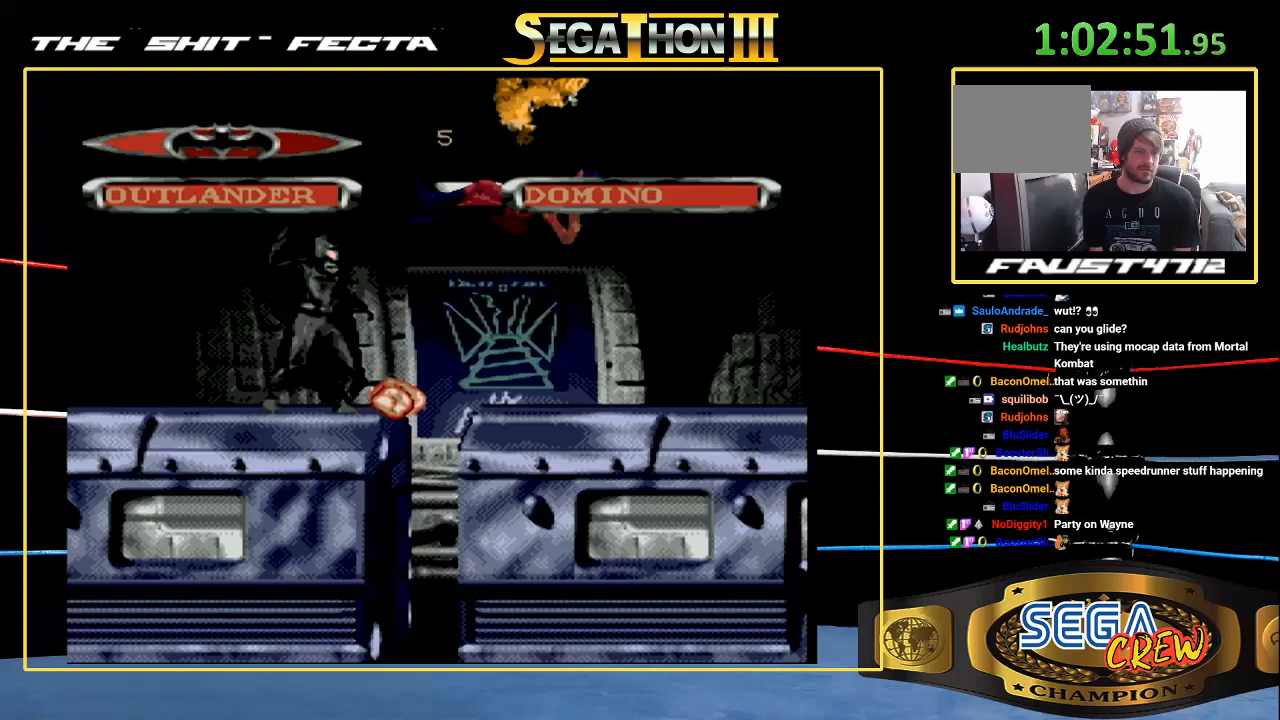
{"buttons": ["DPAD_RIGHT"], "events": [[50, "A", "up"], [83, "A", "down"], [167, "A", "up"], [267, "A", "down"], [317, "A", "up"], [367, "A", "down"], [400, "DPAD_DOWN", "down"], [450, "DPAD_DOWN", "up"], [467, "A", "up"]]}
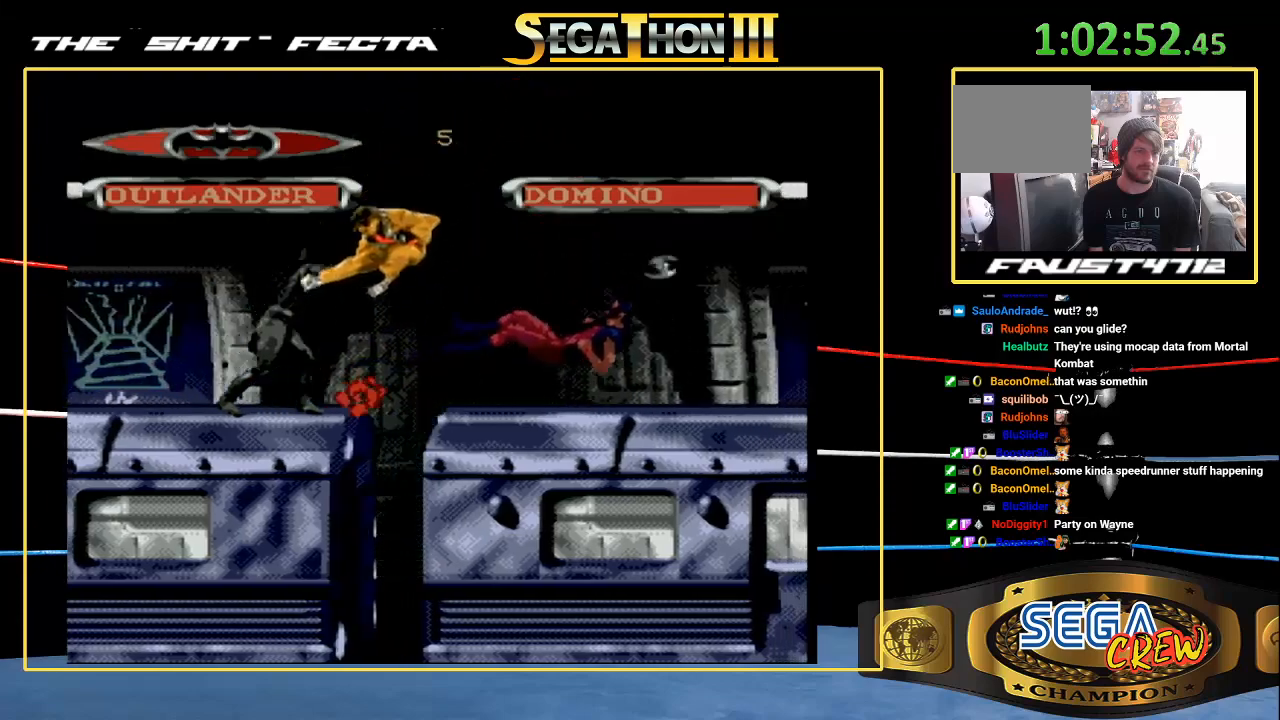
{"buttons": ["A", "DPAD_RIGHT"], "events": [[33, "A", "down"], [117, "A", "up"], [183, "A", "down"], [267, "A", "up"], [350, "A", "down"], [433, "A", "up"], [483, "A", "down"]]}
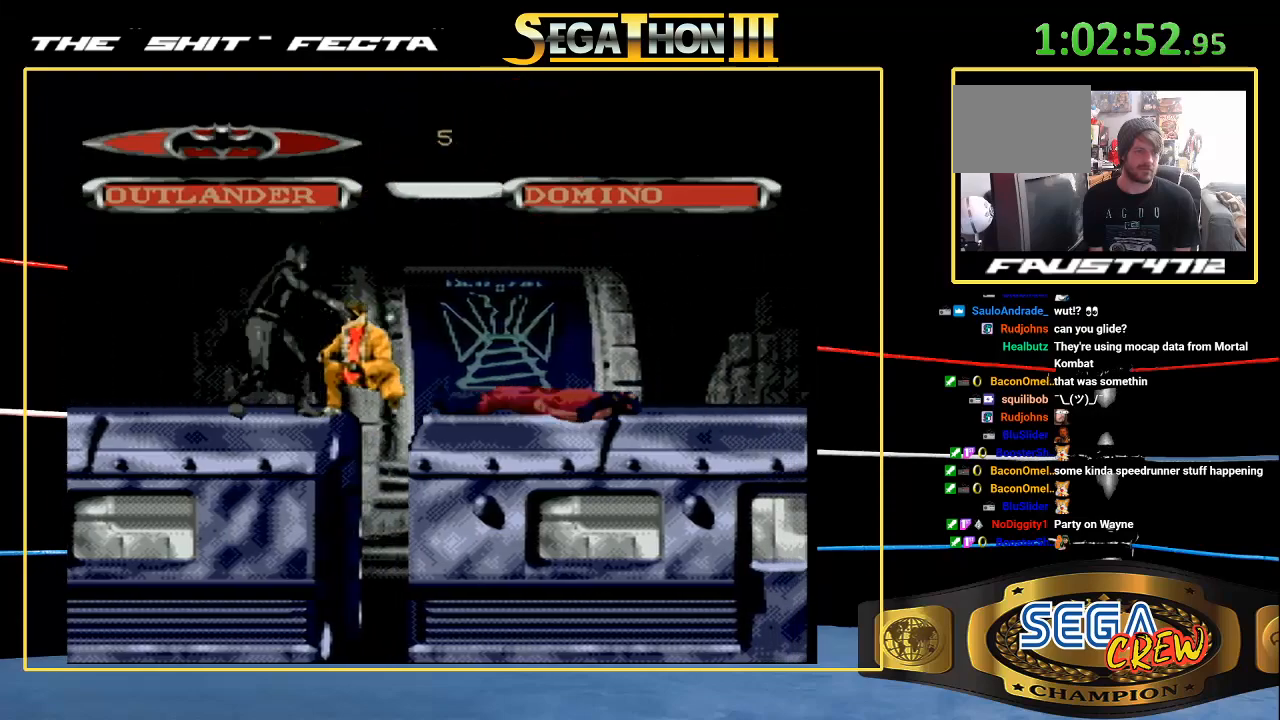
{"buttons": ["A", "DPAD_RIGHT"], "events": [[83, "A", "up"], [133, "A", "down"], [250, "A", "up"], [300, "A", "down"], [383, "A", "up"], [450, "A", "down"]]}
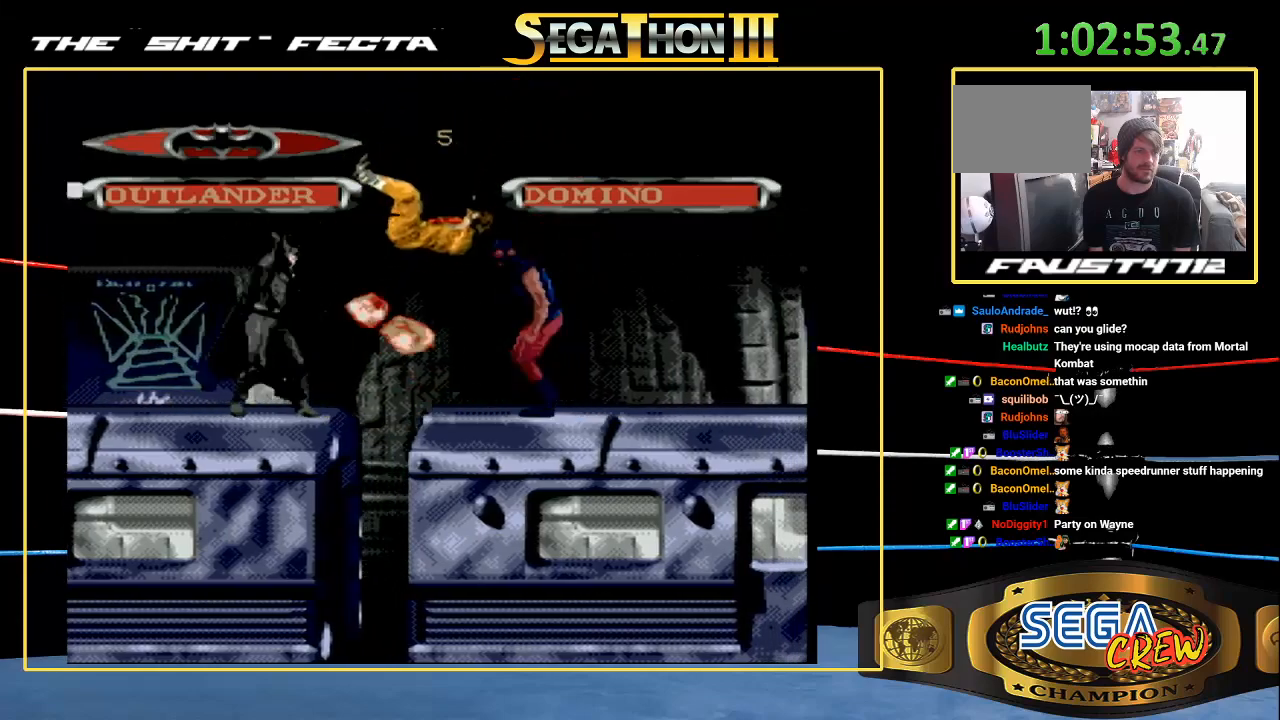
{"buttons": ["A", "DPAD_RIGHT"], "events": [[50, "A", "up"], [100, "A", "down"], [100, "DPAD_RIGHT", "up"], [183, "DPAD_RIGHT", "down"], [217, "A", "up"], [267, "A", "down"], [367, "A", "up"], [417, "A", "down"]]}
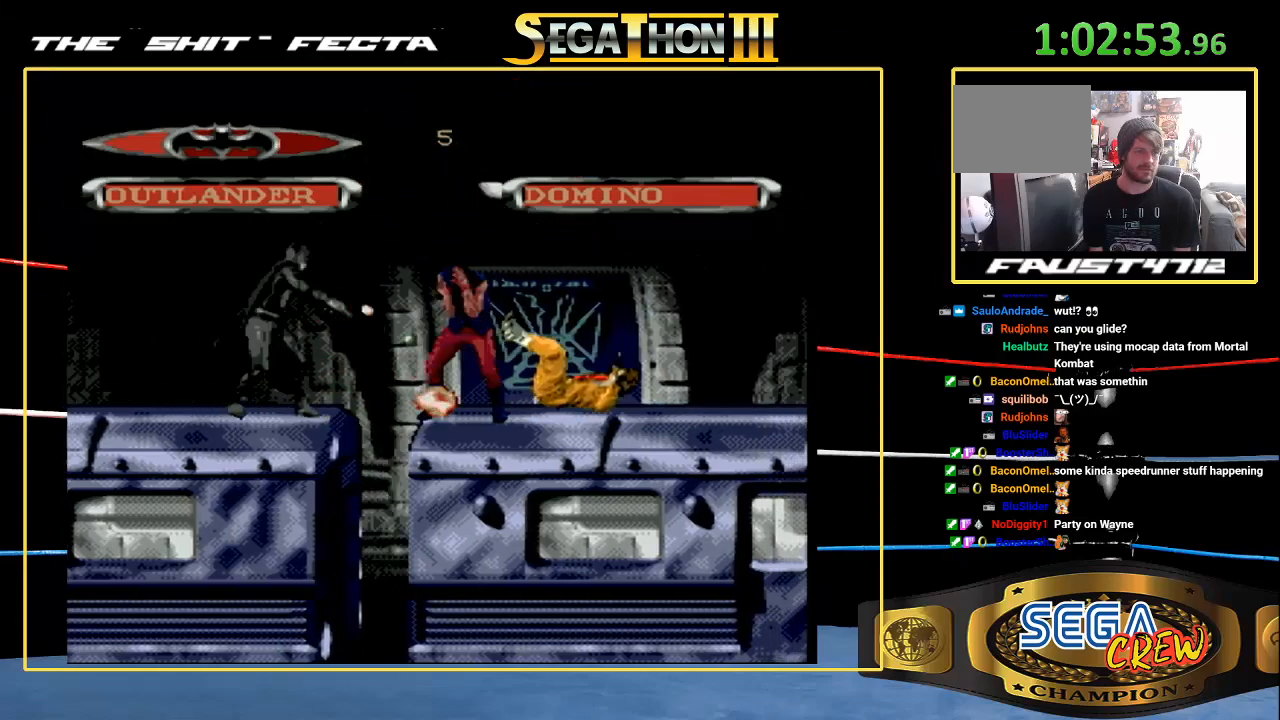
{"buttons": [], "events": [[17, "A", "up"], [83, "A", "down"], [167, "A", "up"], [267, "A", "down"], [333, "A", "up"], [417, "A", "down"], [500, "A", "up"], [500, "DPAD_RIGHT", "up"]]}
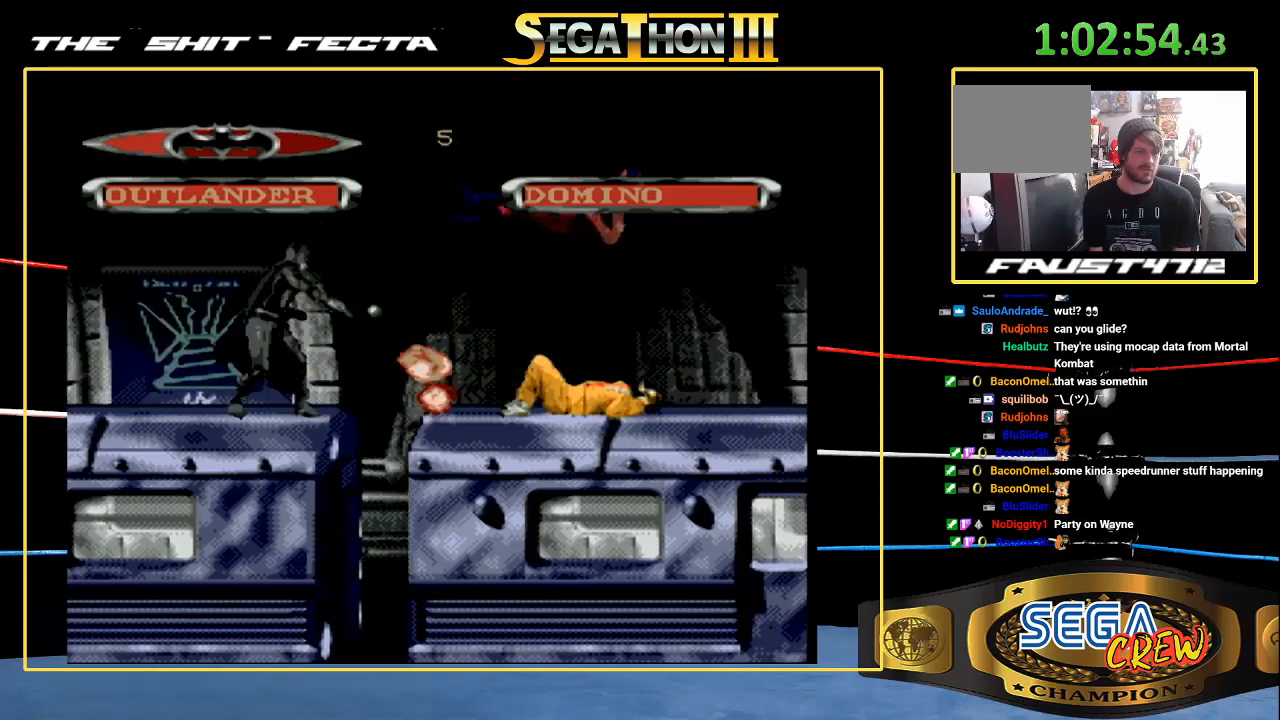
{"buttons": ["DPAD_RIGHT"], "events": [[50, "A", "down"], [50, "DPAD_RIGHT", "down"], [83, "DPAD_DOWN", "down"], [117, "DPAD_DOWN", "up"], [117, "DPAD_RIGHT", "up"], [167, "A", "up"], [217, "A", "down"], [283, "DPAD_RIGHT", "down"], [317, "A", "up"], [333, "DPAD_RIGHT", "up"], [383, "A", "down"], [467, "DPAD_RIGHT", "down"], [483, "A", "up"]]}
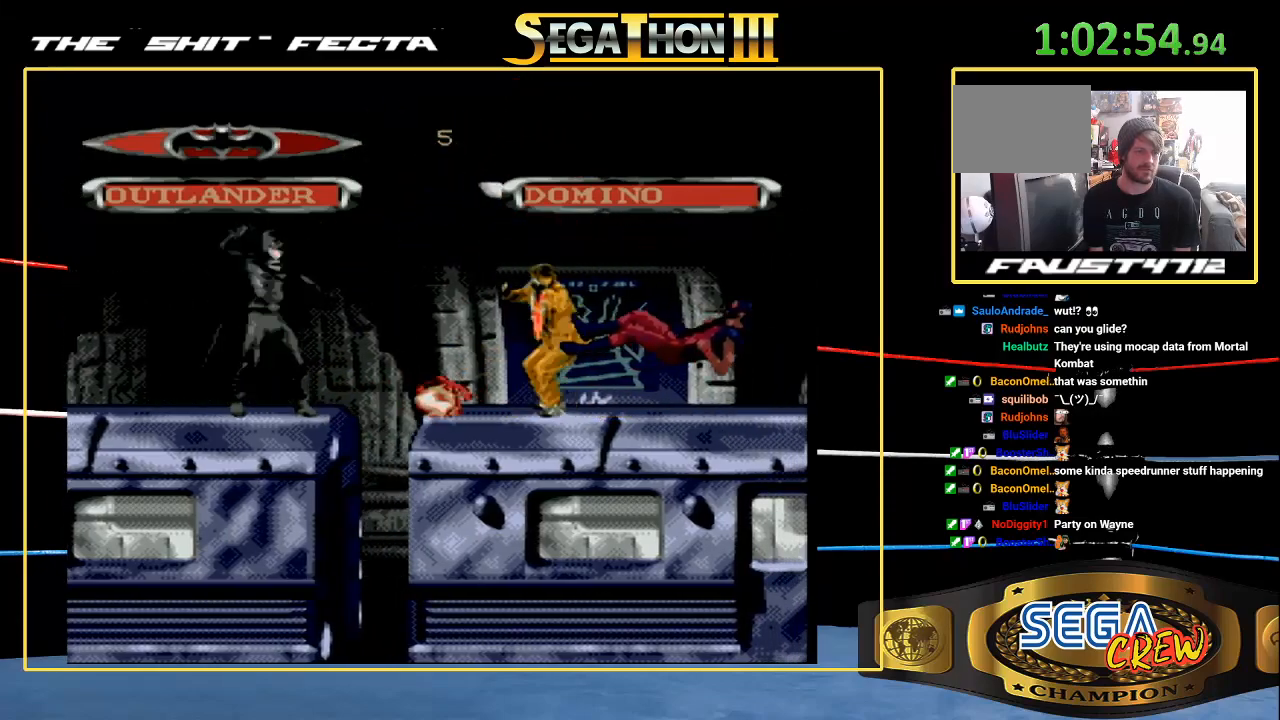
{"buttons": ["A", "DPAD_RIGHT"], "events": [[17, "DPAD_RIGHT", "up"], [50, "A", "down"], [100, "DPAD_RIGHT", "down"], [133, "A", "up"], [217, "A", "down"], [267, "A", "up"], [350, "A", "down"], [433, "A", "up"], [500, "A", "down"]]}
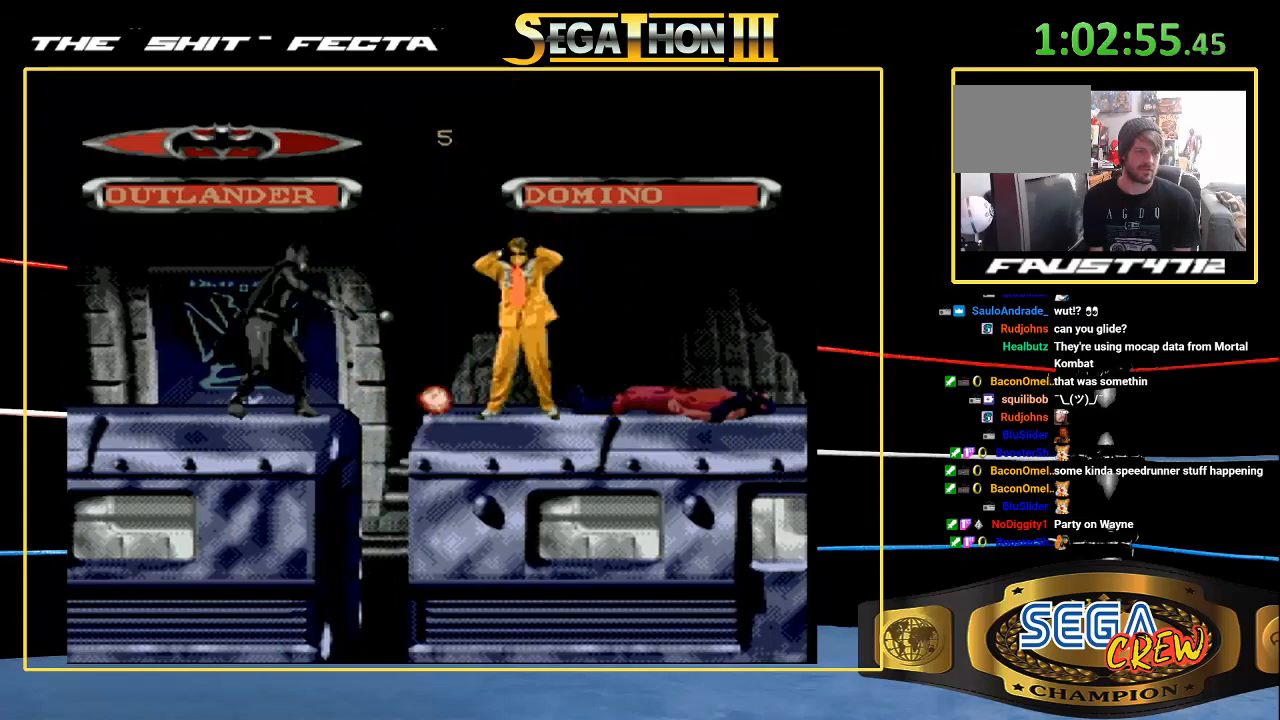
{"buttons": ["A", "DPAD_RIGHT"], "events": [[117, "A", "up"], [183, "A", "down"], [183, "DPAD_RIGHT", "up"], [283, "A", "up"], [283, "DPAD_RIGHT", "down"], [333, "A", "down"], [467, "A", "up"], [500, "A", "down"]]}
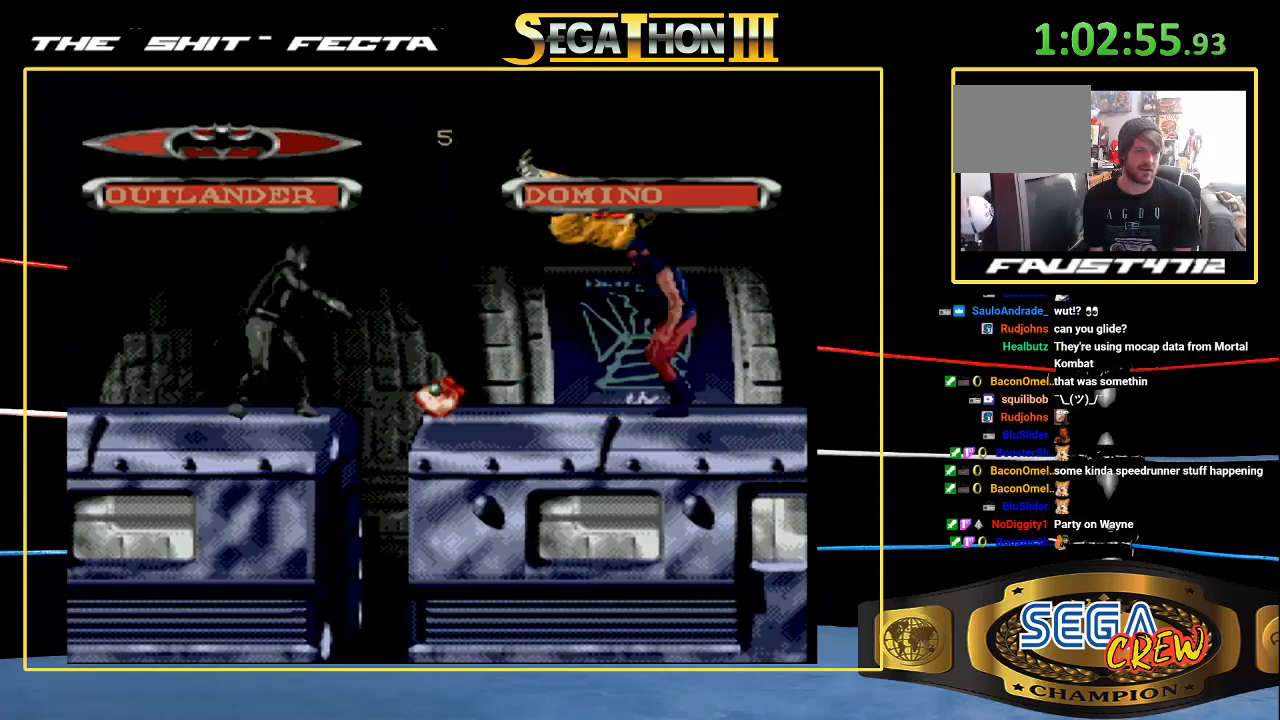
{"buttons": ["A", "DPAD_RIGHT"], "events": [[100, "A", "up"], [150, "A", "down"], [217, "A", "up"], [317, "A", "down"], [417, "A", "up"], [450, "A", "down"]]}
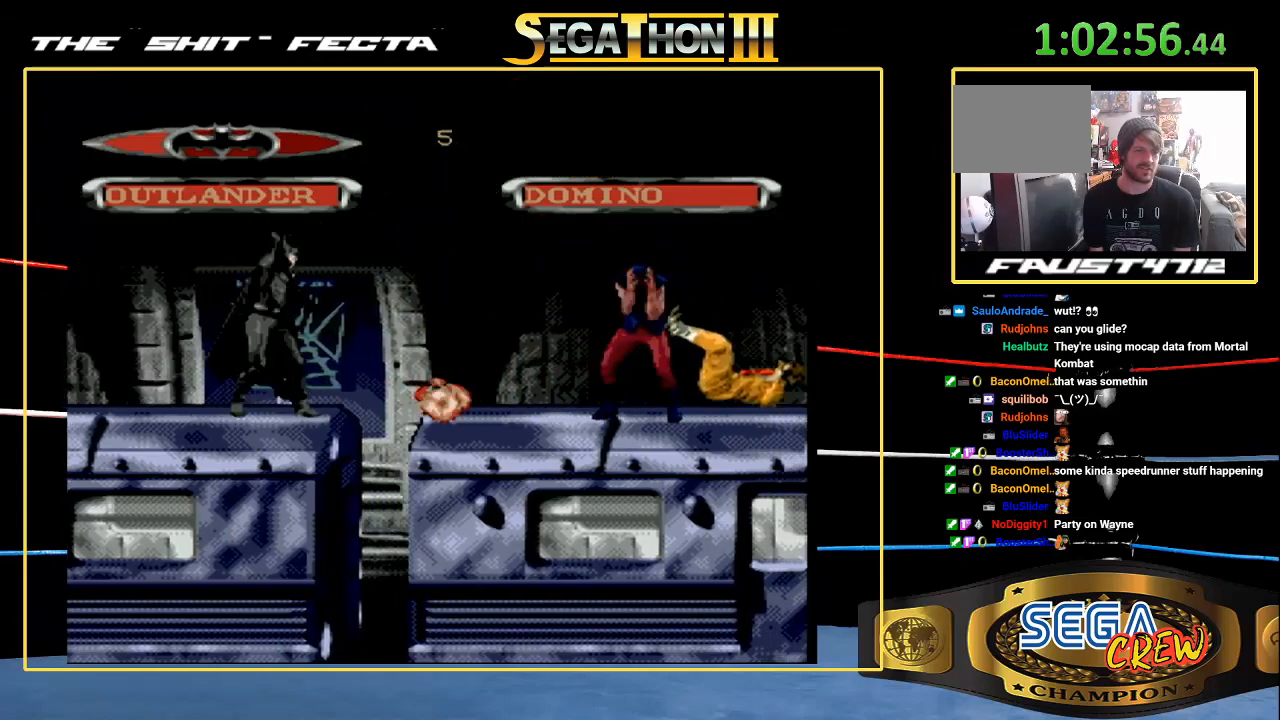
{"buttons": ["A", "DPAD_RIGHT"], "events": [[67, "A", "up"], [150, "A", "down"], [233, "A", "up"], [300, "A", "down"], [383, "A", "up"], [467, "A", "down"]]}
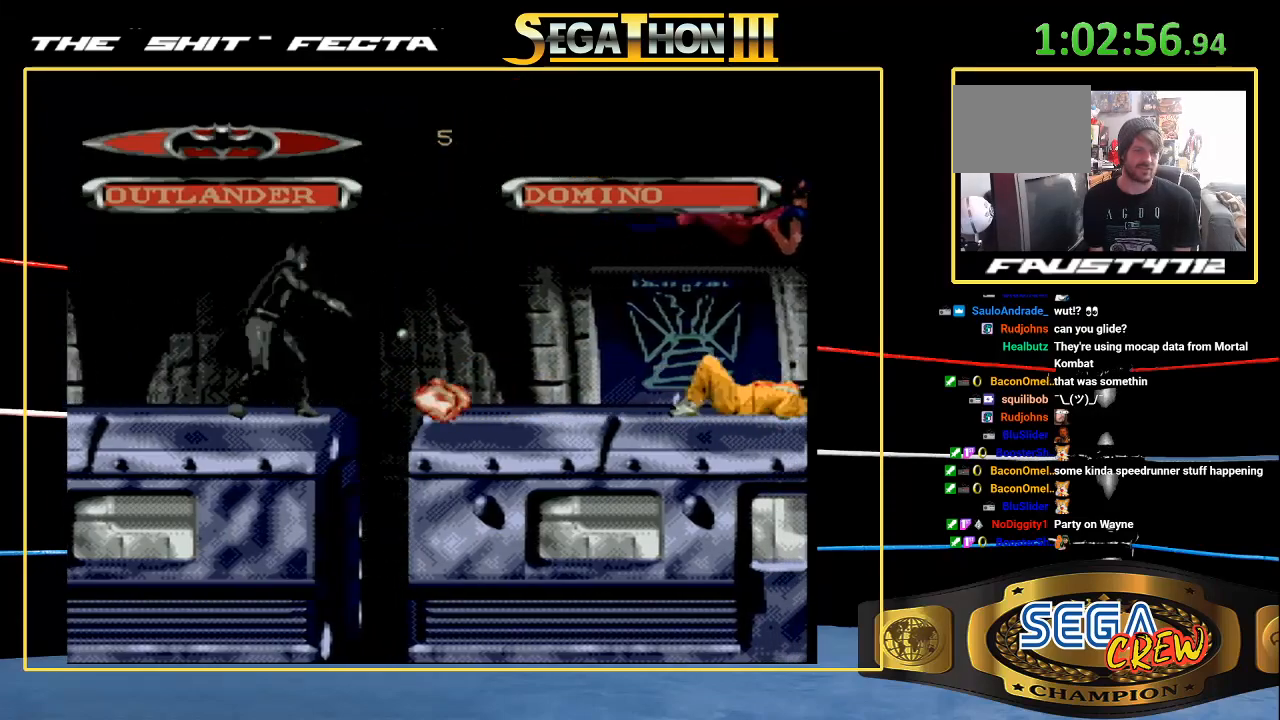
{"buttons": ["DPAD_UP", "DPAD_RIGHT"], "events": [[50, "A", "up"], [67, "DPAD_RIGHT", "up"], [117, "A", "down"], [183, "A", "up"], [200, "DPAD_RIGHT", "down"], [300, "DPAD_UP", "down"]]}